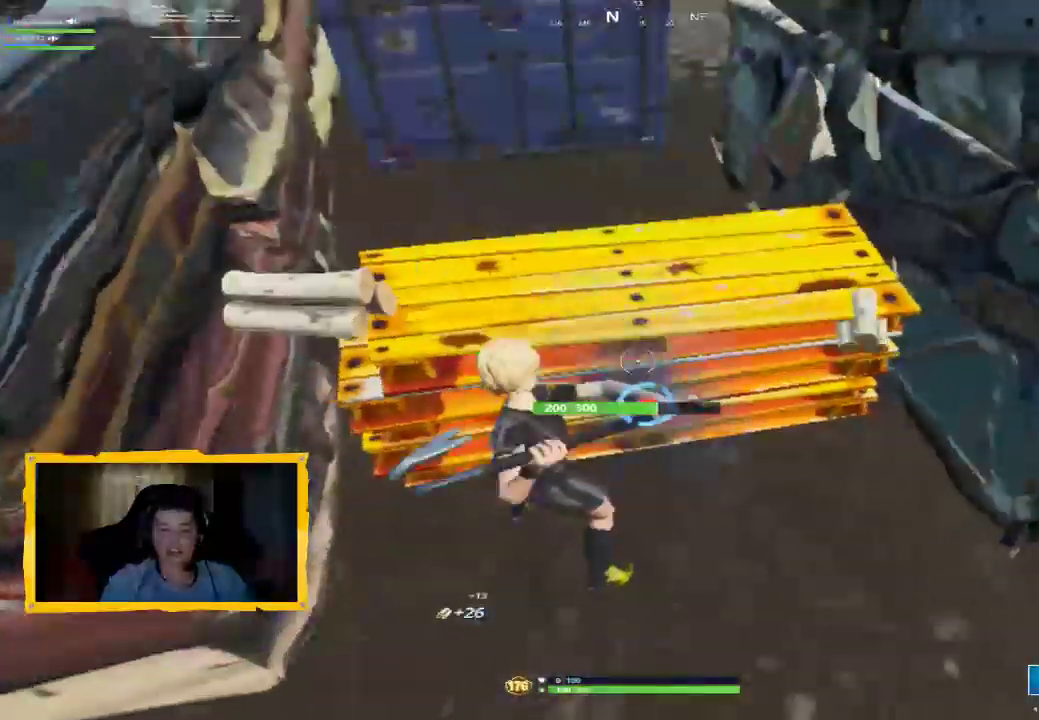
Gameplay with a controller (PlayStation layout); each line is a JSON object with the inputs held at the frame after it (dt_ms = milliseconds from this image to that frame). "events" lists button and stick changes between this image and that frame as [ms after this image, input, new state], when the widget could be followed in between.
{"dt_ms": 500, "buttons": ["R2"], "left_stick": "center", "right_stick": "center", "events": [[100, "left_stick", "down"], [100, "right_stick", "down"], [233, "right_stick", "center"], [333, "left_stick", "center"]]}
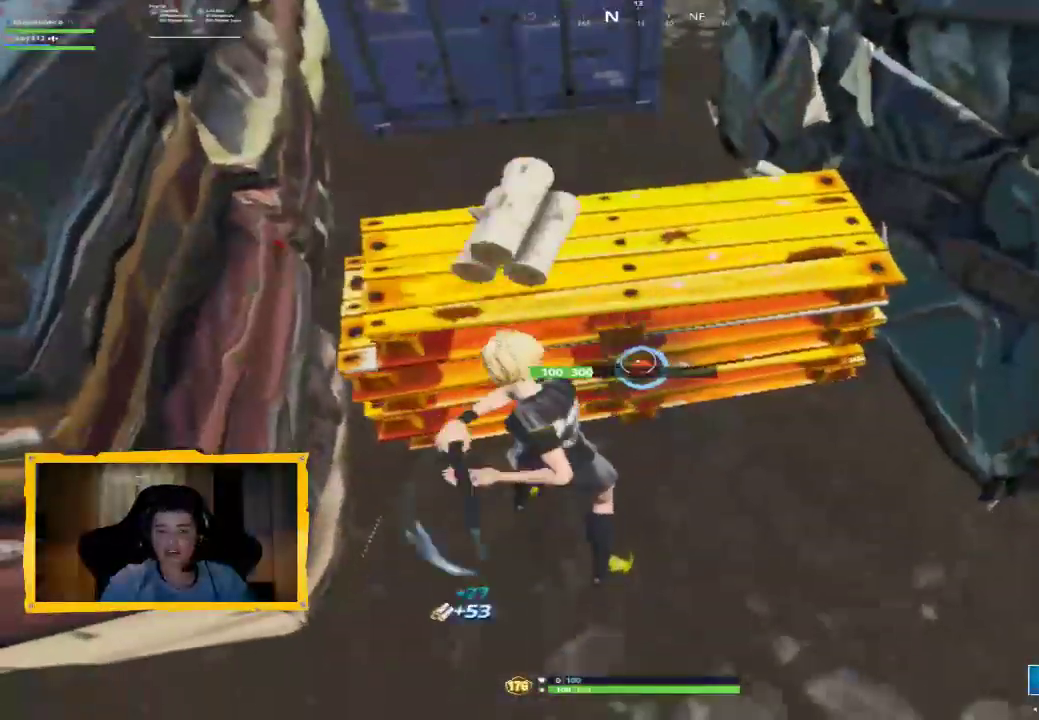
{"dt_ms": 500, "buttons": ["R2"], "left_stick": "down", "right_stick": "center", "events": [[367, "right_stick", "right"], [433, "left_stick", "down"], [467, "right_stick", "center"]]}
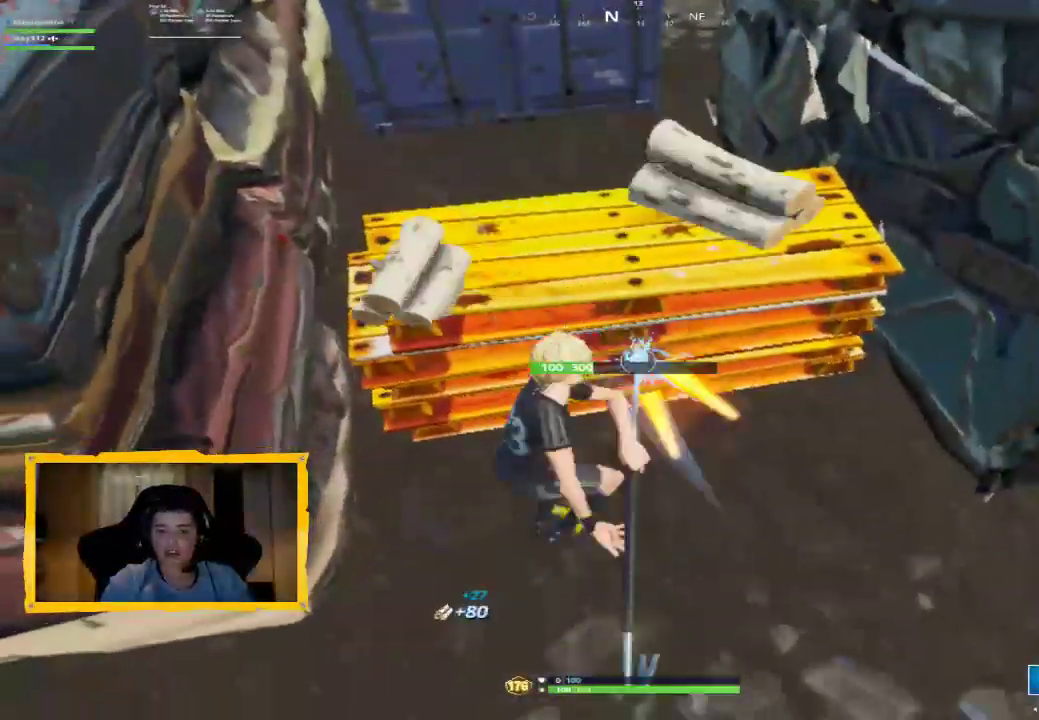
{"dt_ms": 500, "buttons": [], "left_stick": "up-right", "right_stick": "center", "events": [[100, "left_stick", "down-right"], [167, "R2", "up"], [233, "right_stick", "up-right"], [267, "left_stick", "right"], [467, "left_stick", "up-right"], [467, "right_stick", "center"]]}
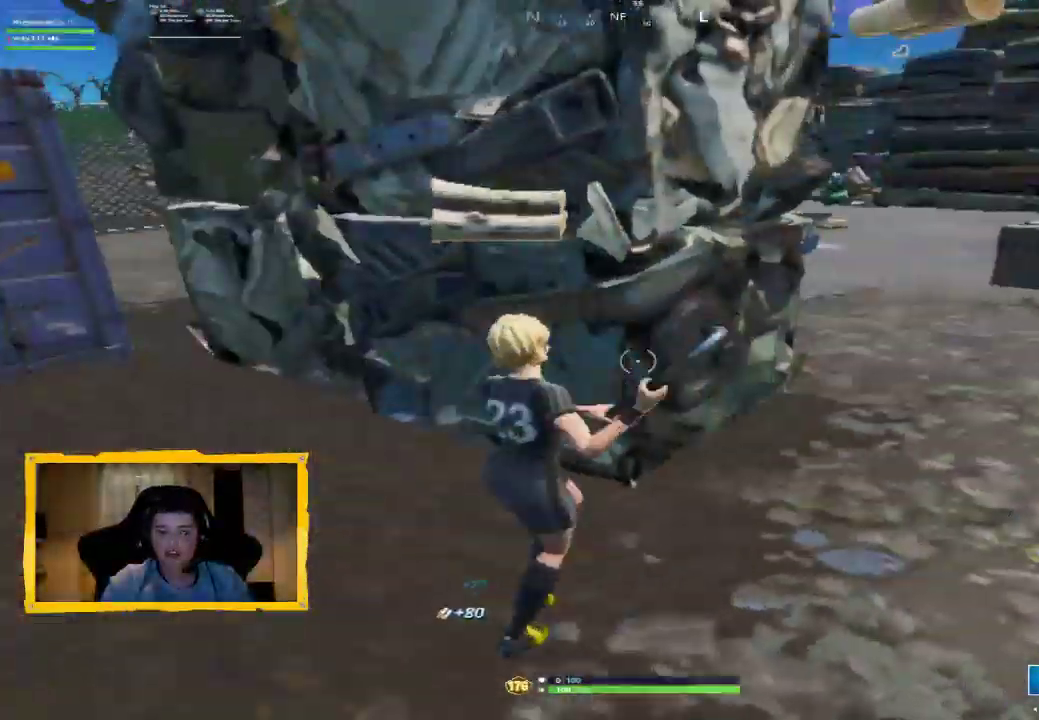
{"dt_ms": 500, "buttons": [], "left_stick": "up-right", "right_stick": "center", "events": [[133, "L3", "down"], [233, "L3", "up"], [333, "TRIANGLE", "down"], [400, "TRIANGLE", "up"]]}
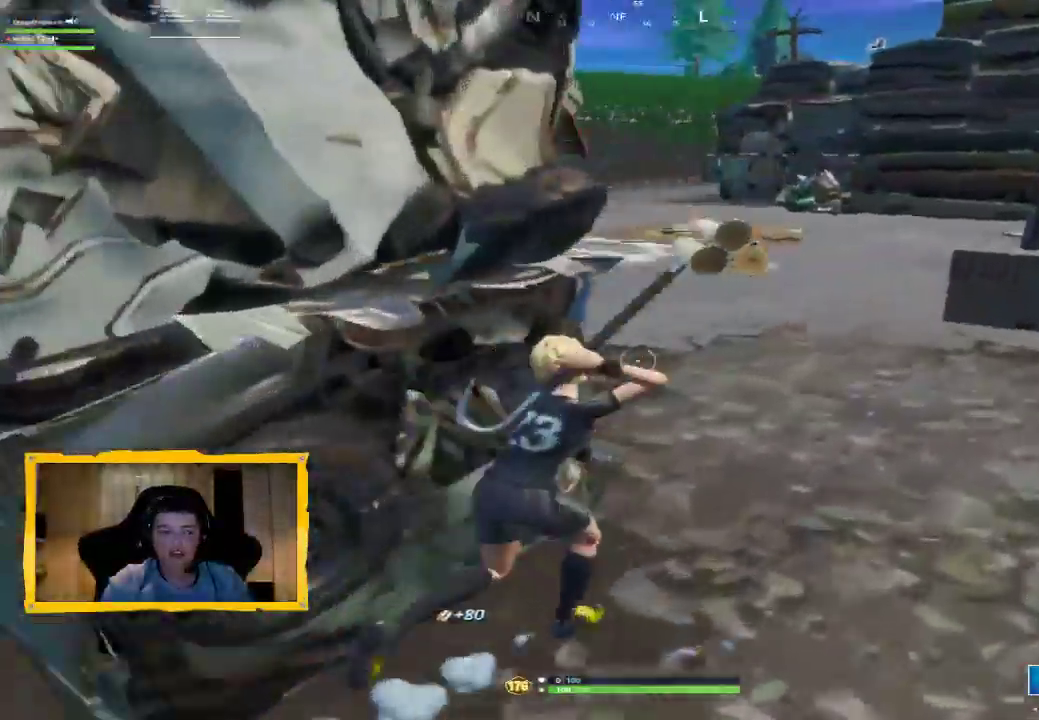
{"dt_ms": 500, "buttons": [], "left_stick": "up-right", "right_stick": "center", "events": [[100, "right_stick", "up-left"], [133, "L3", "down"], [267, "L3", "up"], [267, "right_stick", "left"], [367, "right_stick", "center"]]}
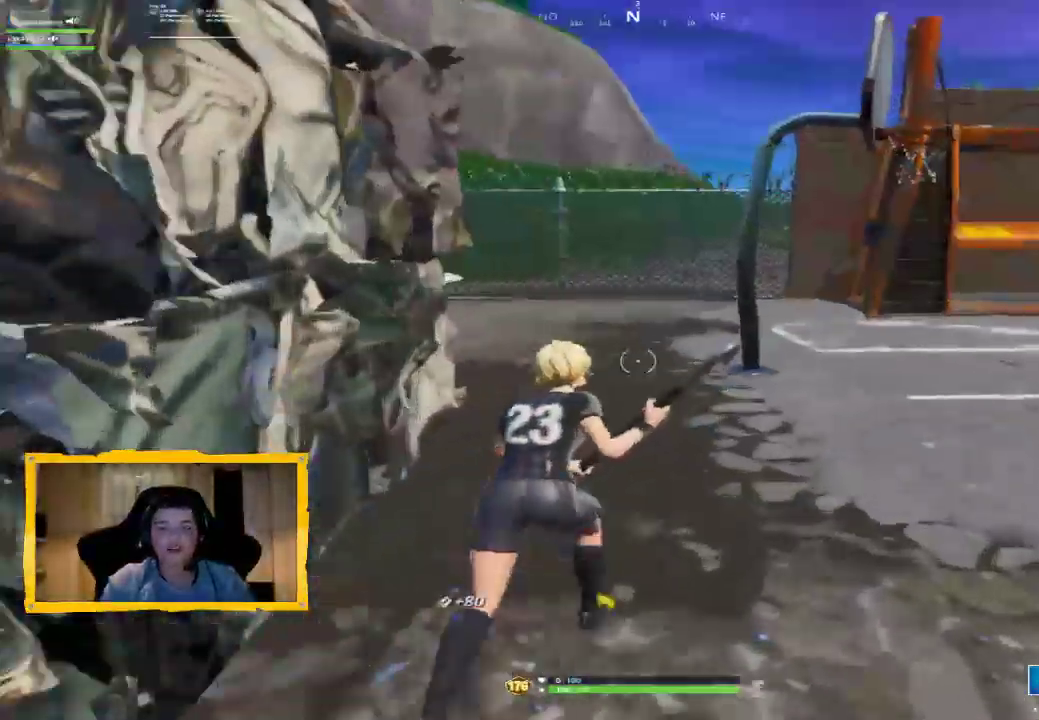
{"dt_ms": 500, "buttons": [], "left_stick": "up-right", "right_stick": "center", "events": [[167, "TRIANGLE", "down"], [233, "TRIANGLE", "up"]]}
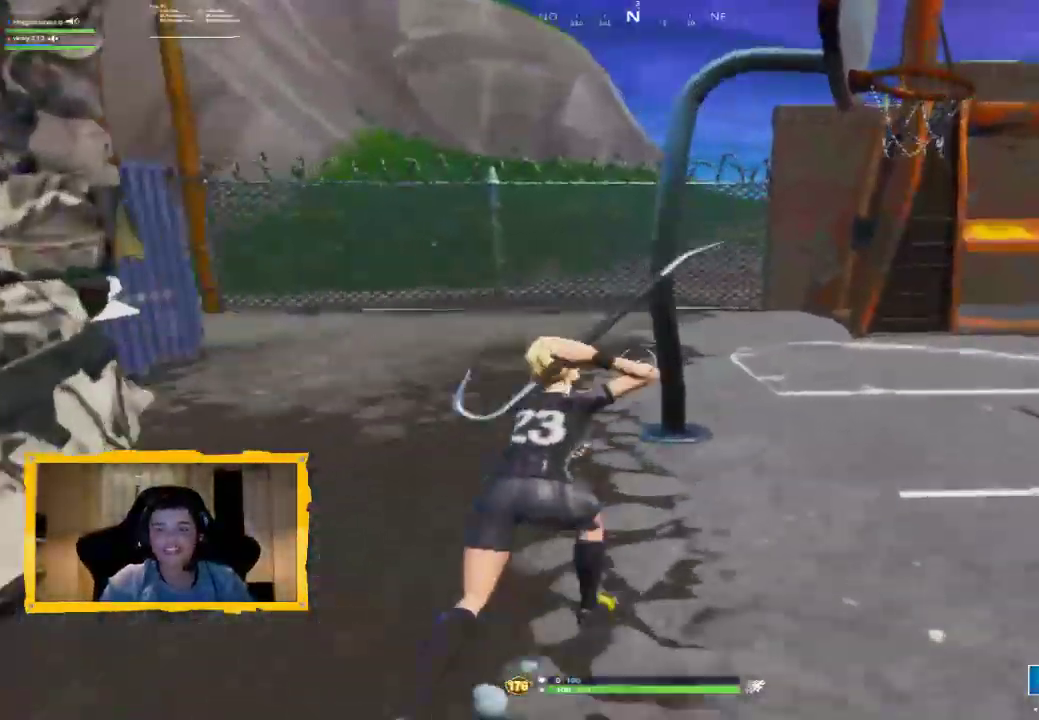
{"dt_ms": 500, "buttons": ["L3"], "left_stick": "up", "right_stick": "right", "events": [[33, "right_stick", "right"], [333, "left_stick", "up"], [333, "right_stick", "center"], [433, "L3", "down"], [500, "right_stick", "right"]]}
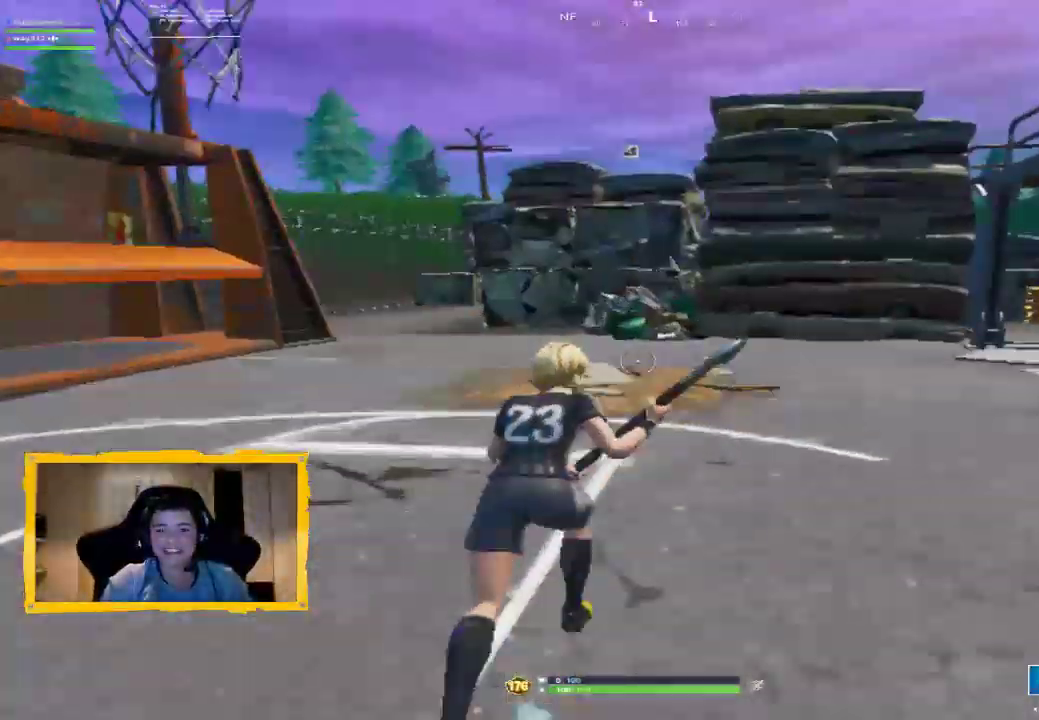
{"dt_ms": 500, "buttons": [], "left_stick": "up-left", "right_stick": "left", "events": [[33, "L3", "up"], [167, "right_stick", "center"], [300, "left_stick", "up-left"], [367, "right_stick", "left"]]}
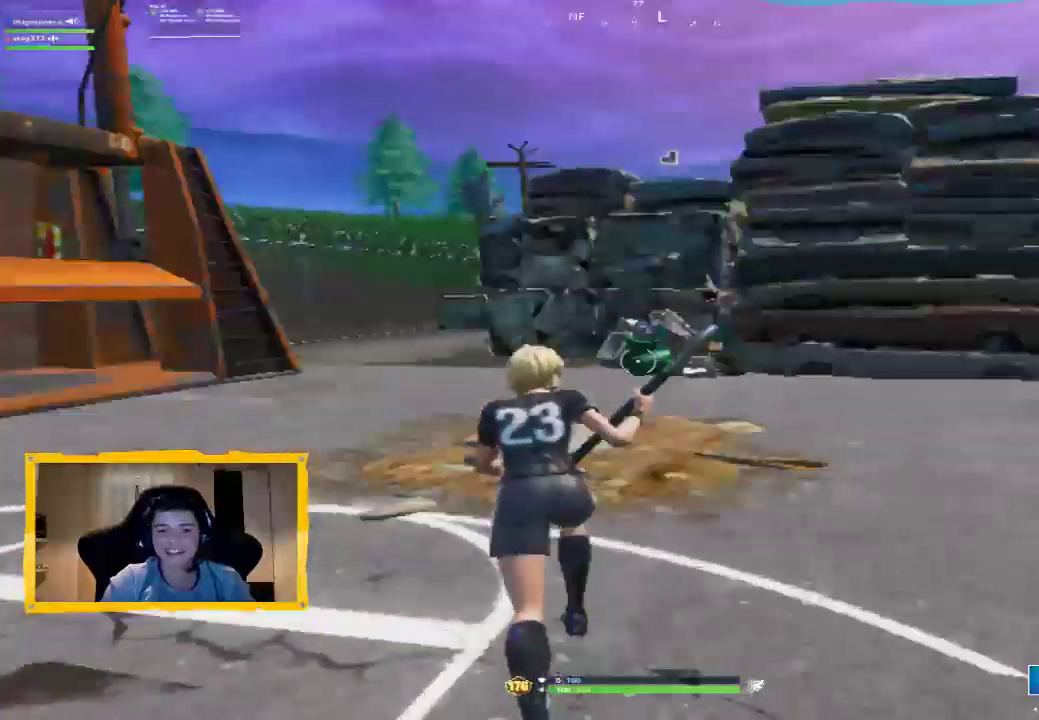
{"dt_ms": 1000, "buttons": [], "left_stick": "up", "right_stick": "down-right", "events": [[67, "right_stick", "center"], [167, "CIRCLE", "down"], [267, "CIRCLE", "up"], [300, "left_stick", "up"], [333, "L2", "down"], [433, "CIRCLE", "down"], [500, "L2", "up"], [533, "CIRCLE", "up"], [533, "L3", "down"], [633, "L3", "up"], [733, "right_stick", "down-right"], [800, "R1", "down"], [867, "R1", "up"]]}
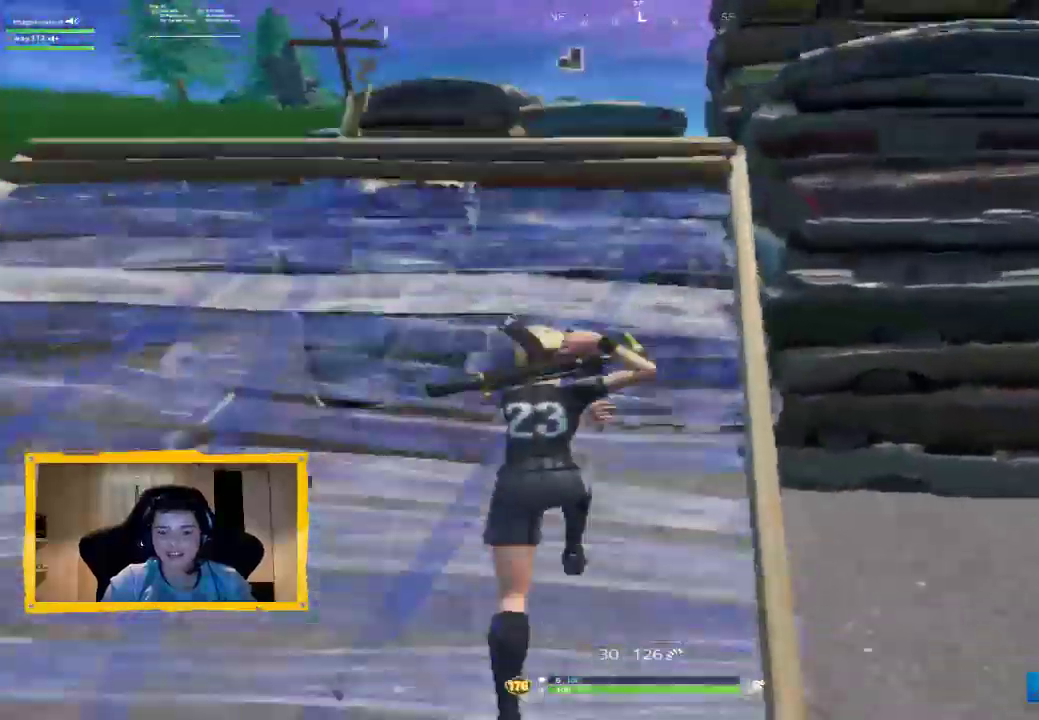
{"dt_ms": 500, "buttons": ["CROSS"], "left_stick": "up", "right_stick": "center", "events": [[100, "right_stick", "down"], [200, "L3", "down"], [200, "right_stick", "center"], [333, "L3", "up"], [467, "CROSS", "down"]]}
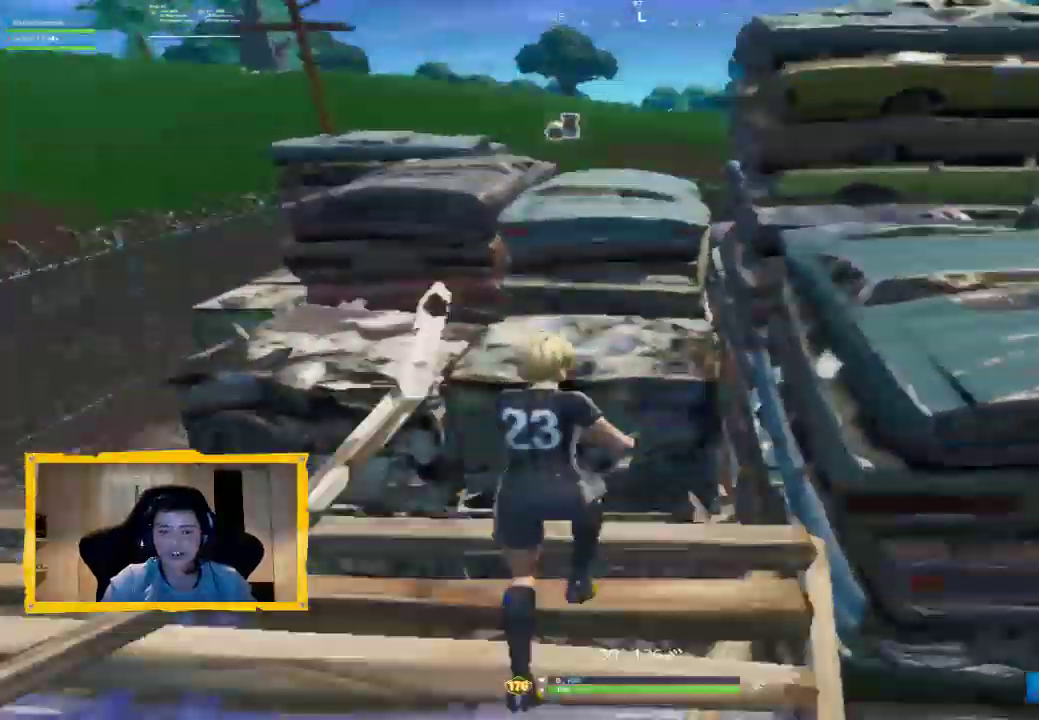
{"dt_ms": 500, "buttons": [], "left_stick": "up", "right_stick": "center", "events": [[67, "CROSS", "up"], [300, "R1", "down"], [400, "R1", "up"]]}
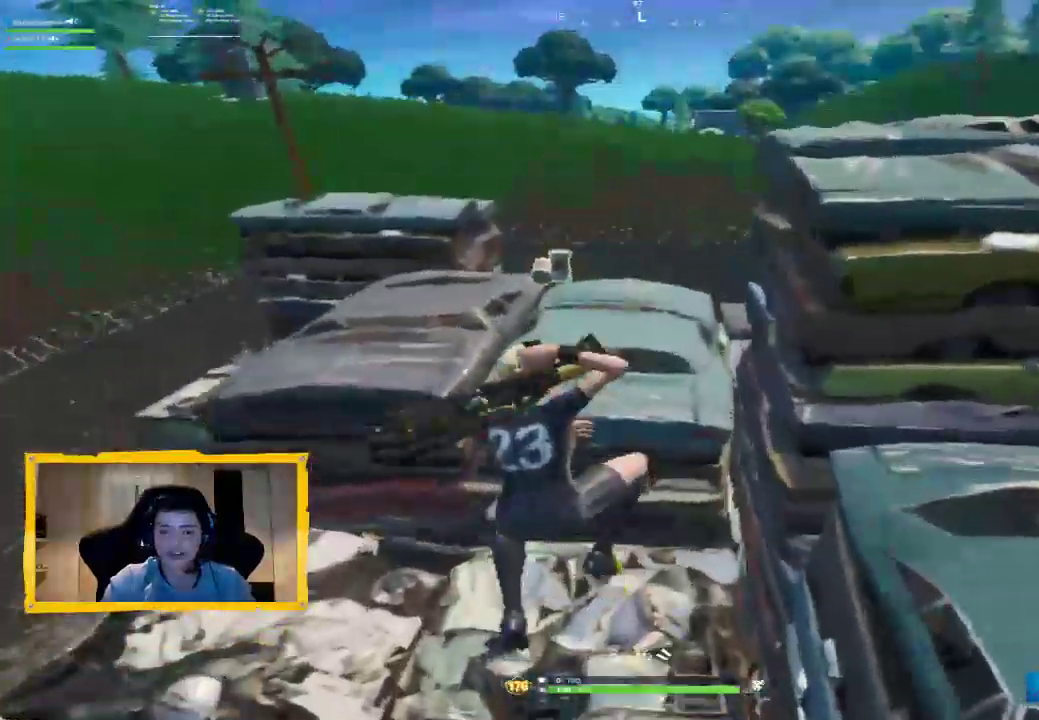
{"dt_ms": 500, "buttons": [], "left_stick": "up-left", "right_stick": "center", "events": [[367, "CROSS", "down"], [433, "CROSS", "up"], [467, "left_stick", "up-left"]]}
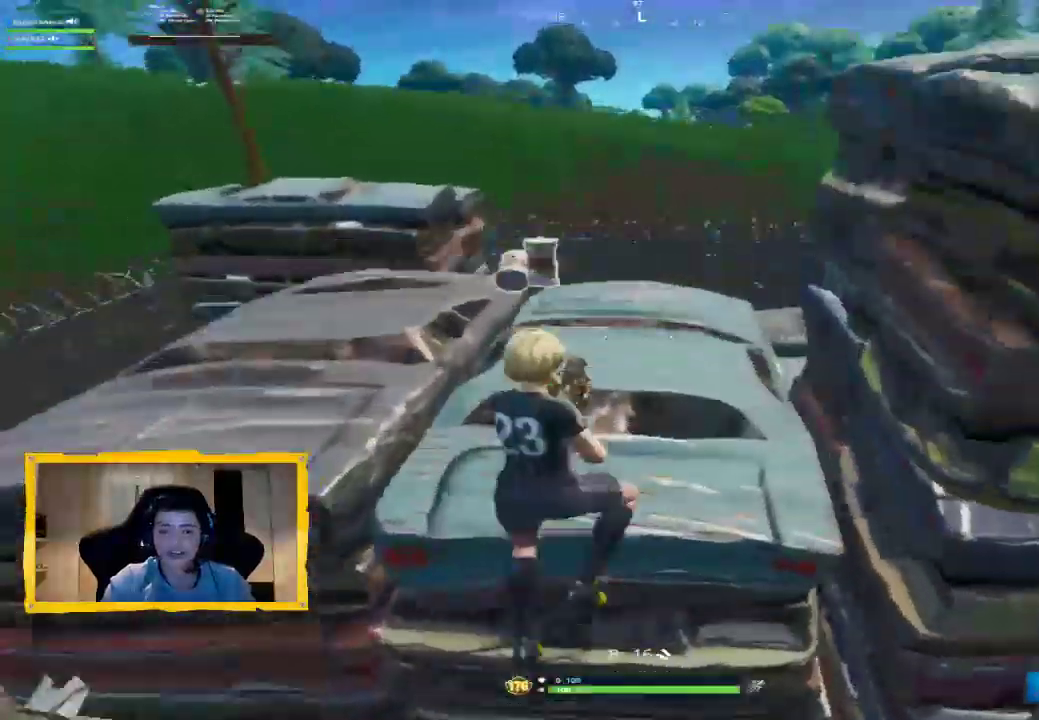
{"dt_ms": 500, "buttons": [], "left_stick": "left", "right_stick": "center", "events": [[267, "left_stick", "left"], [267, "right_stick", "right"], [333, "R1", "down"], [467, "R1", "up"], [500, "right_stick", "center"]]}
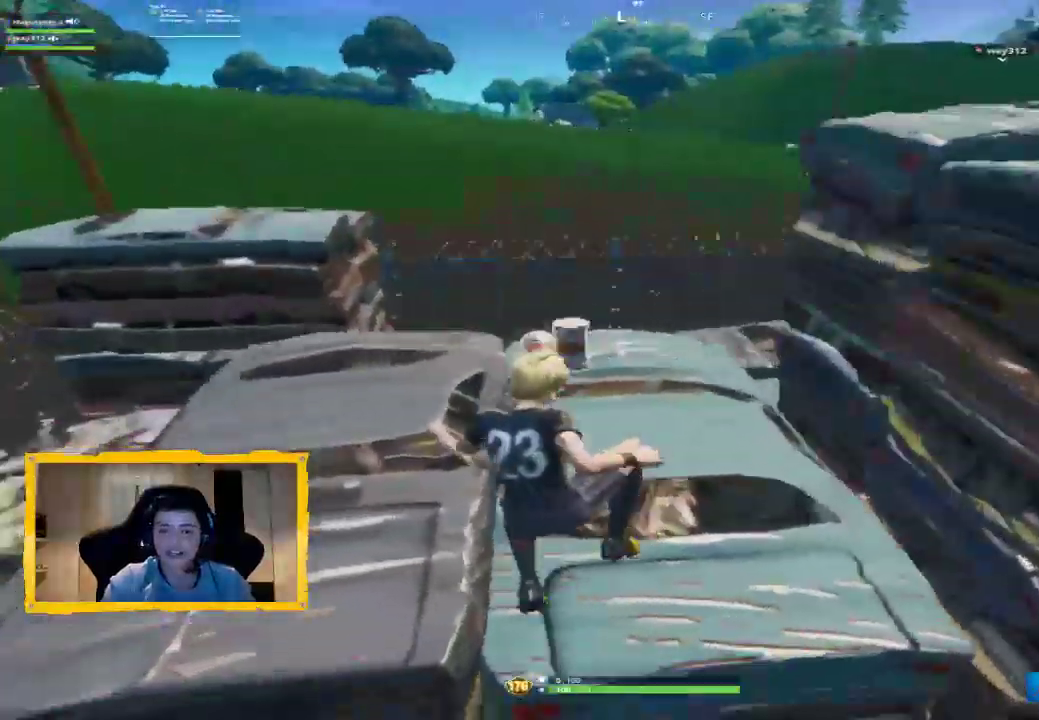
{"dt_ms": 500, "buttons": ["L3"], "left_stick": "up", "right_stick": "center", "events": [[100, "right_stick", "right"], [267, "left_stick", "up"], [400, "L3", "down"], [400, "right_stick", "center"]]}
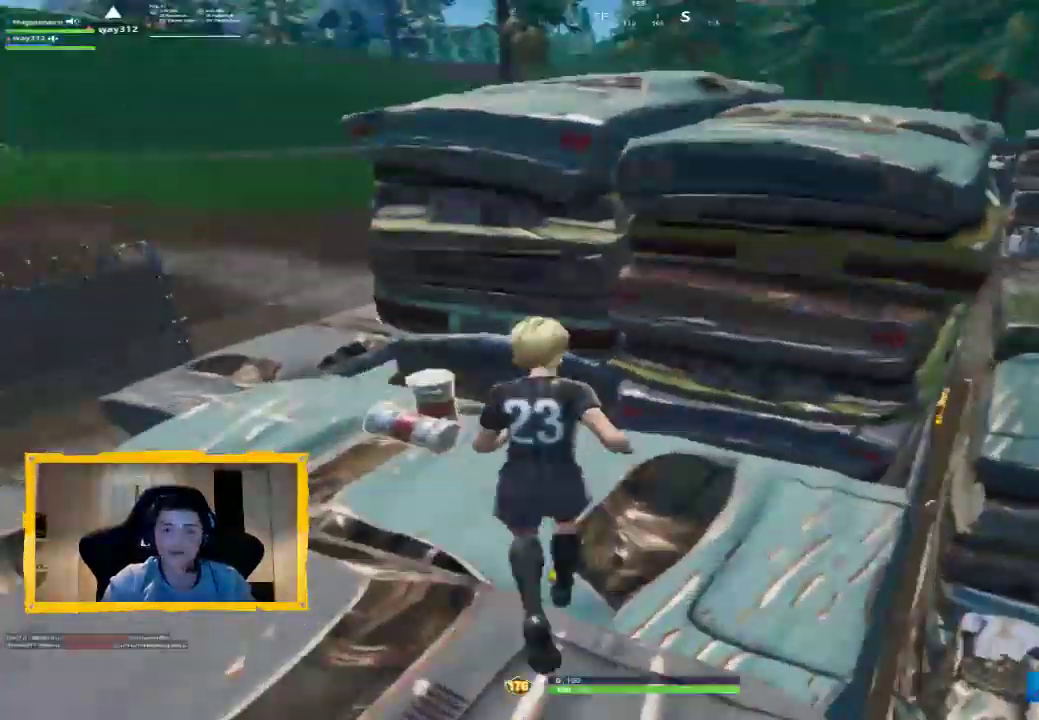
{"dt_ms": 500, "buttons": [], "left_stick": "up", "right_stick": "center", "events": [[33, "L3", "up"], [67, "CROSS", "down"], [167, "CROSS", "up"], [300, "TRIANGLE", "down"], [367, "TRIANGLE", "up"]]}